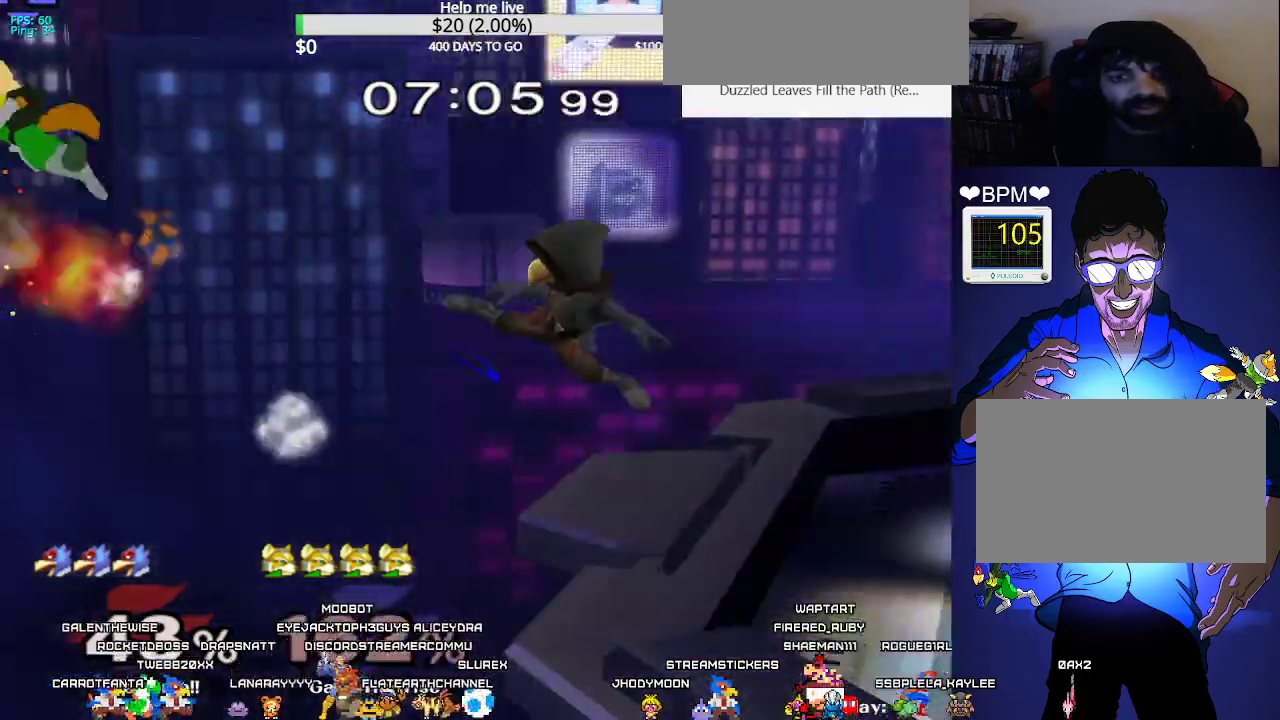
Gameplay with a controller (arcade stick); each line is a JSON object with the inputs held at the frame after it. "events" lists button and stick changes between this image and that frame as [ms after this image, input, new state], when the widget could be followed in between. Not read: L3 R3 other_buttons.
{"buttons": [], "events": []}
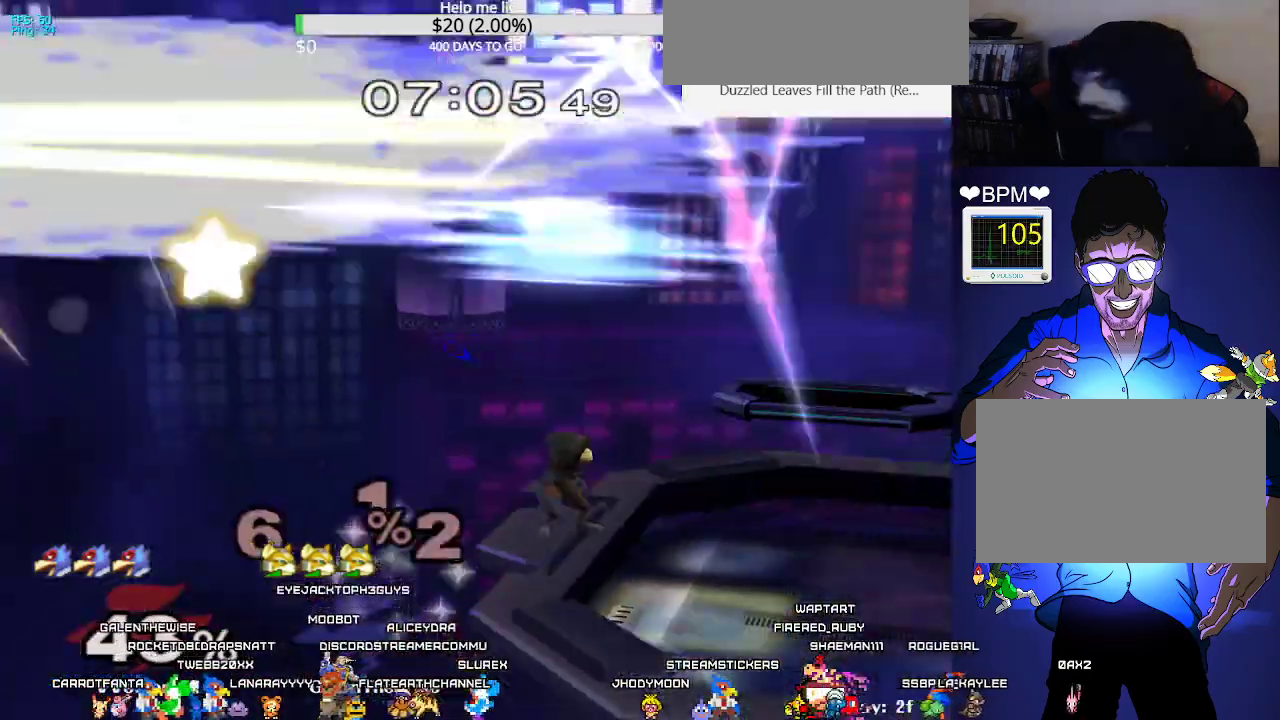
{"buttons": [], "events": []}
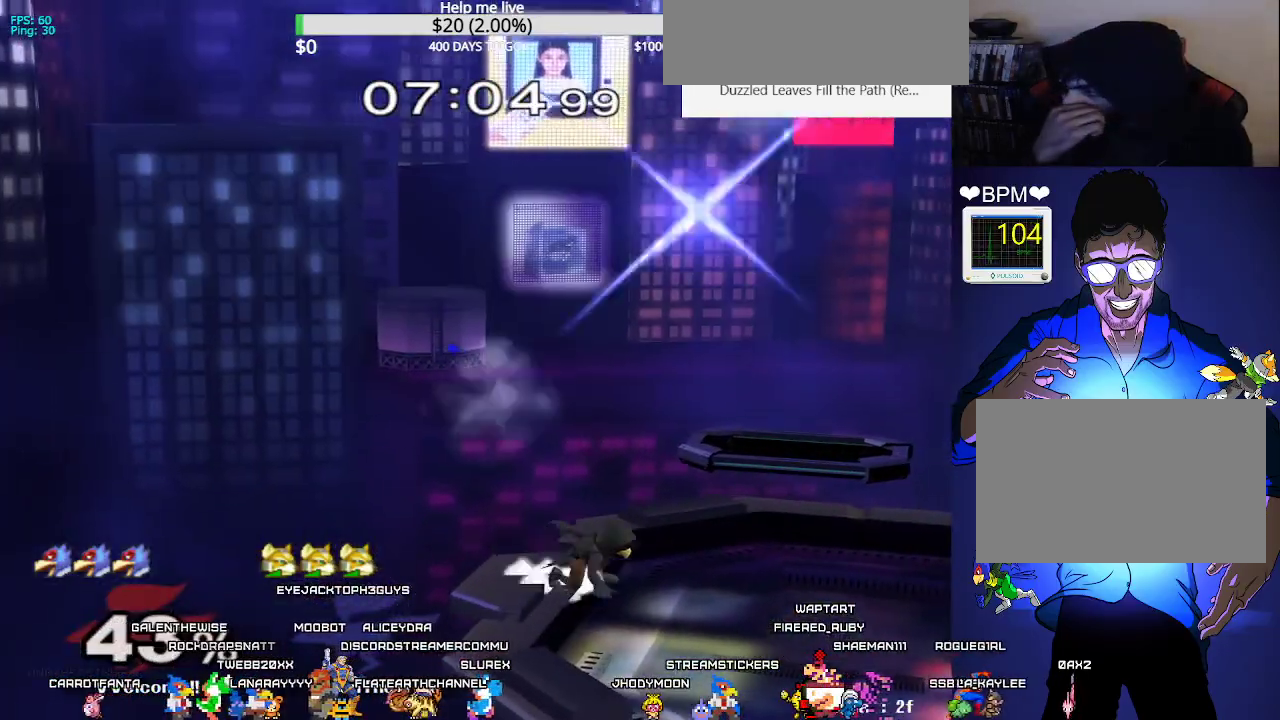
{"buttons": [], "events": []}
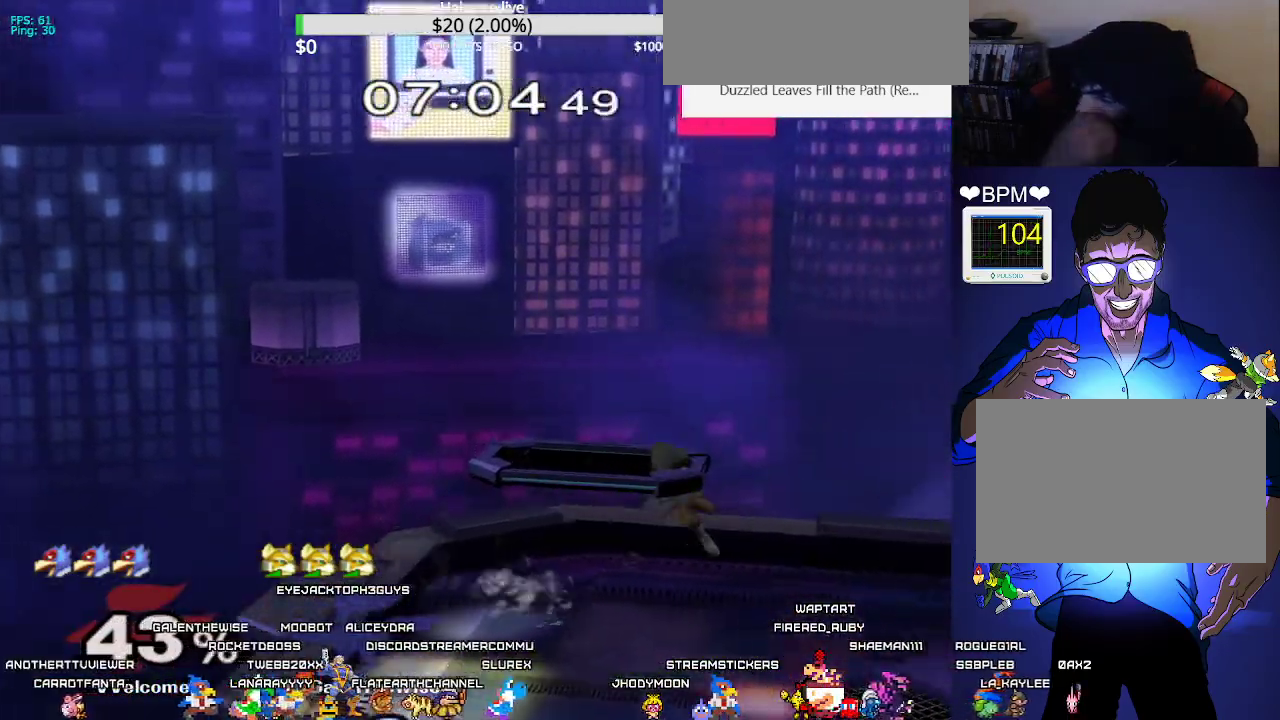
{"buttons": [], "events": []}
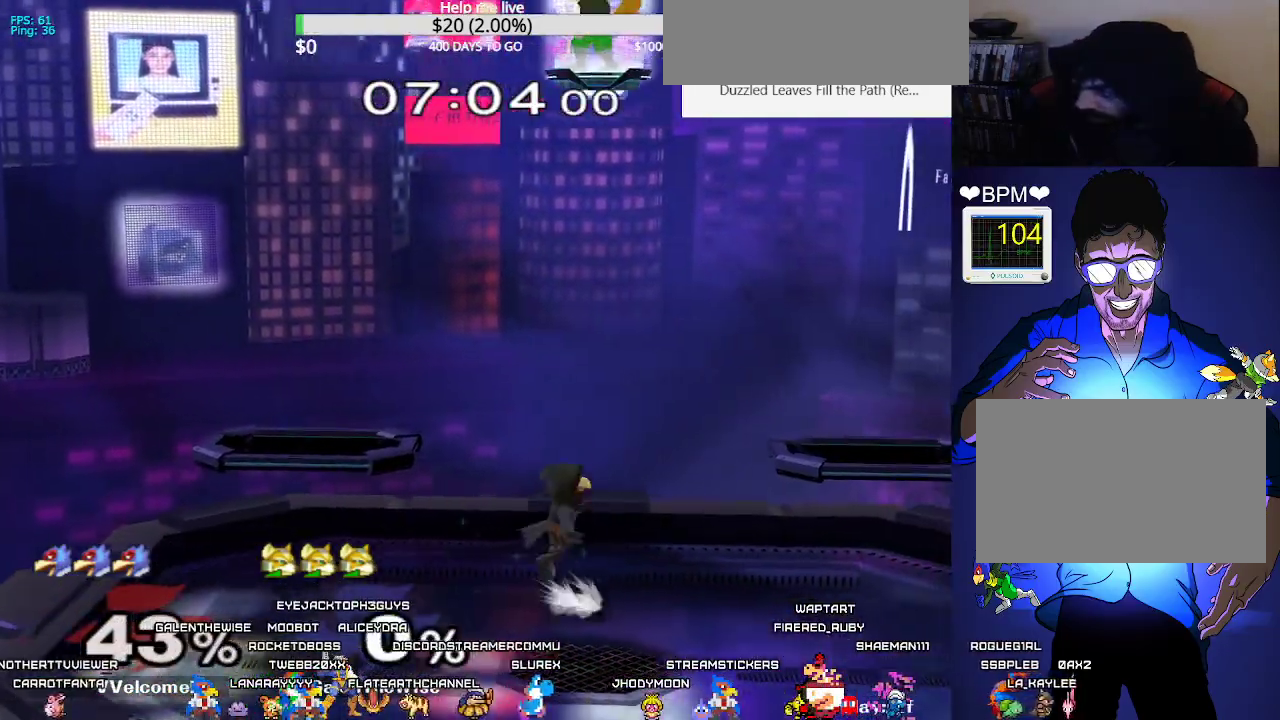
{"buttons": [], "events": []}
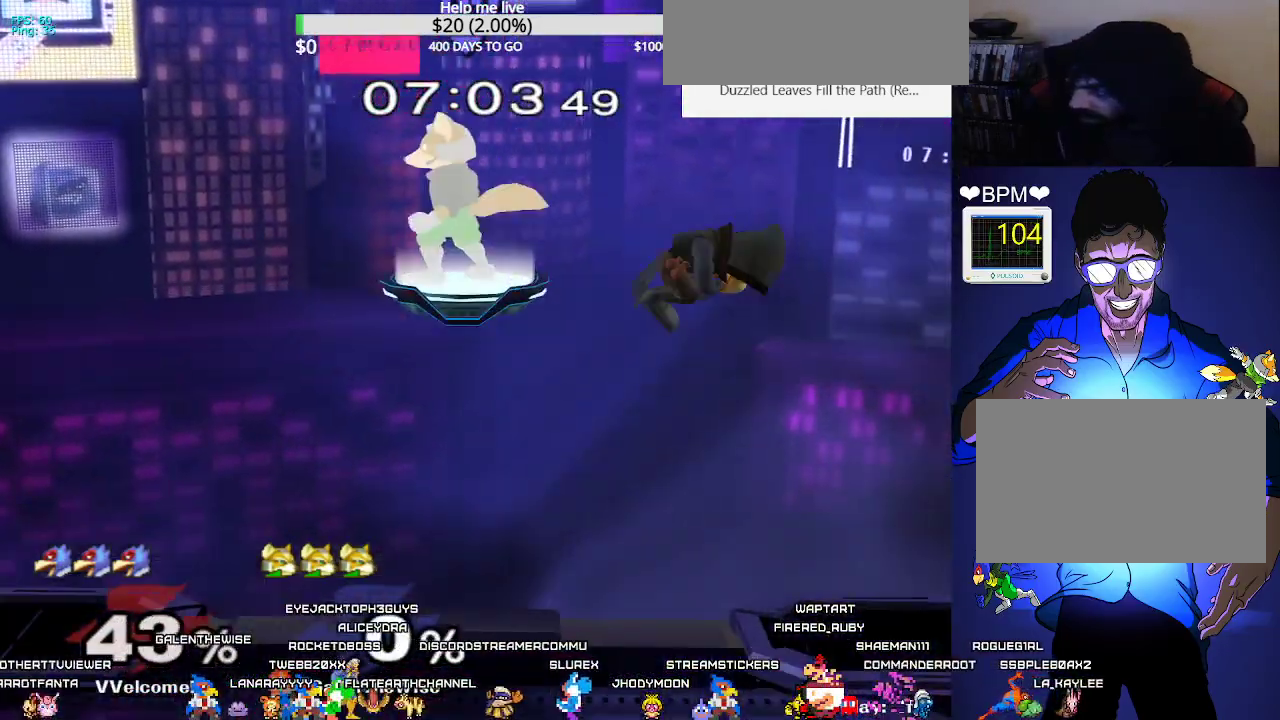
{"buttons": [], "events": []}
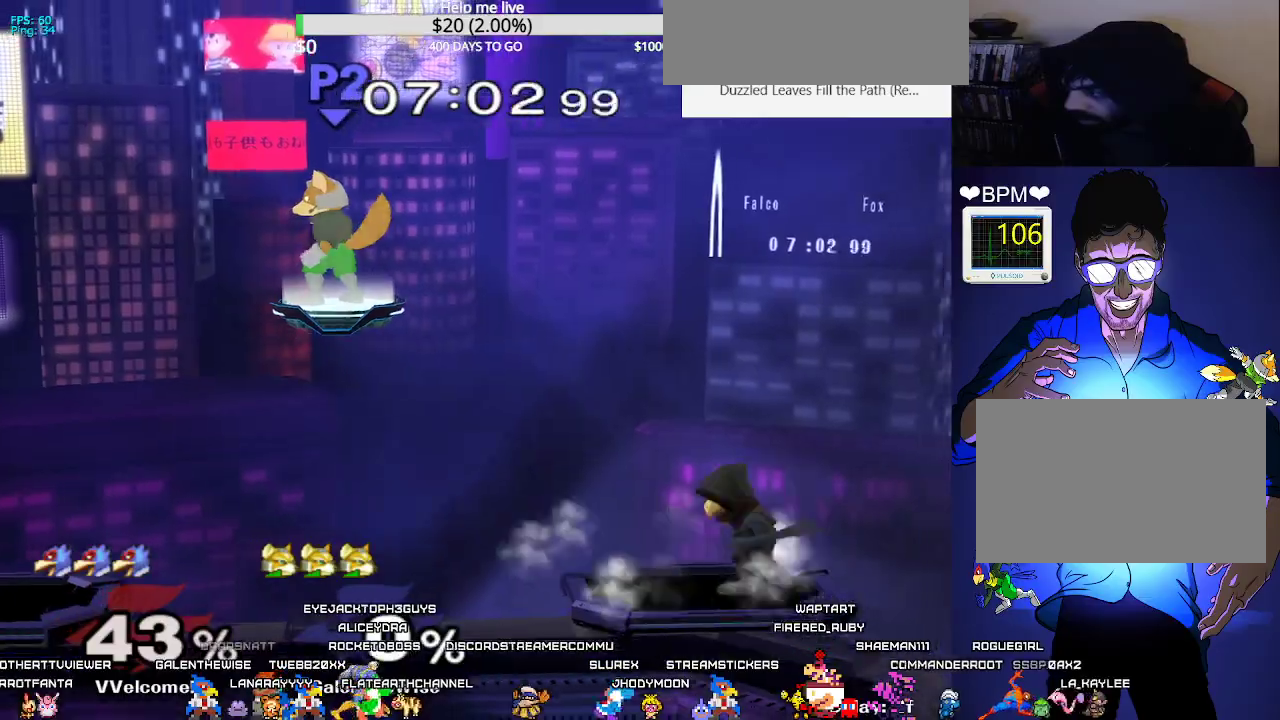
{"buttons": ["X", "DPAD_RIGHT"], "events": [[17, "DPAD_DOWN", "down"], [33, "DPAD_RIGHT", "down"], [283, "DPAD_RIGHT", "up"], [317, "DPAD_DOWN", "up"], [450, "DPAD_RIGHT", "down"], [483, "X", "down"]]}
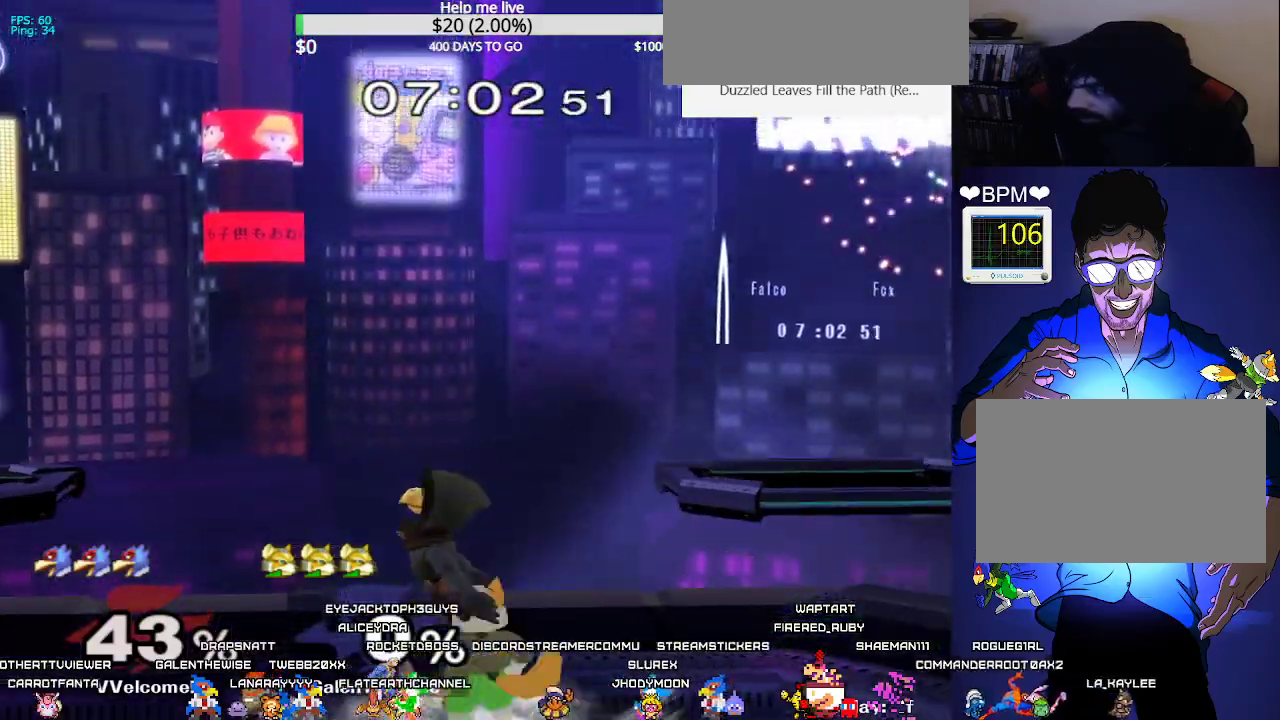
{"buttons": []}
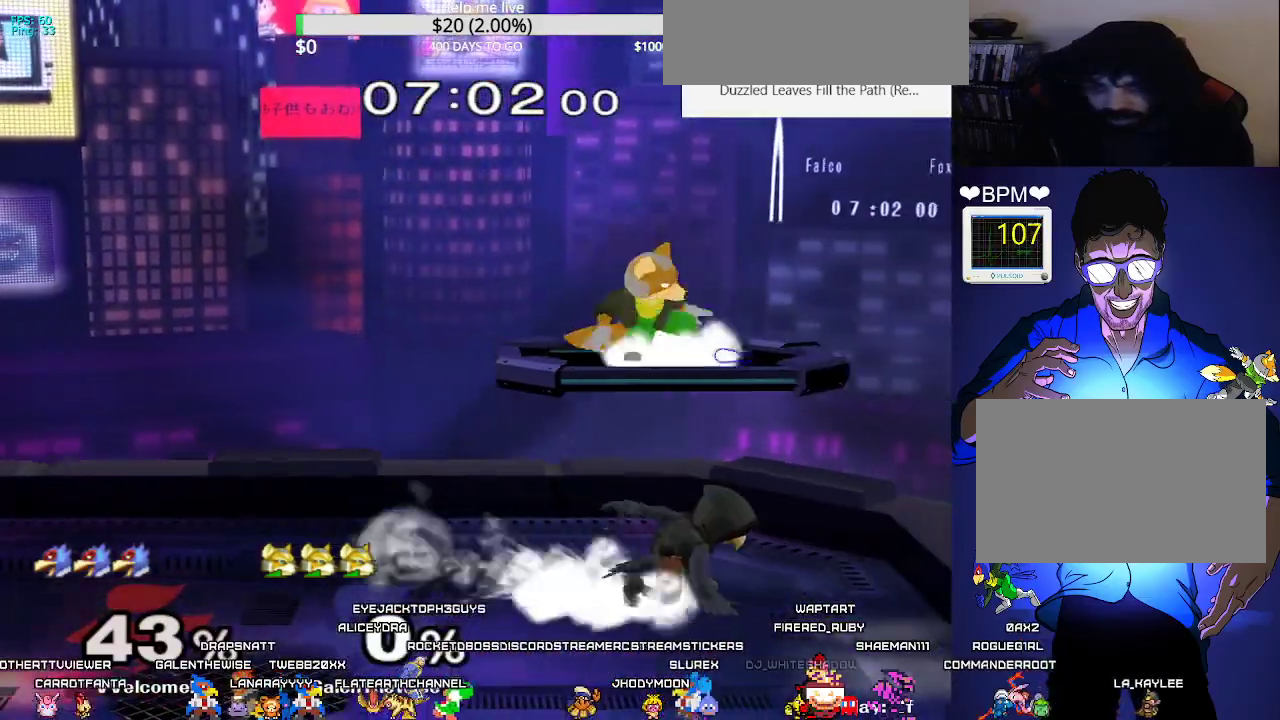
{"buttons": ["DPAD_RIGHT"], "events": [[117, "DPAD_LEFT", "down"], [267, "DPAD_DOWN", "down"], [383, "DPAD_LEFT", "up"], [417, "DPAD_DOWN", "up"], [483, "DPAD_RIGHT", "down"]]}
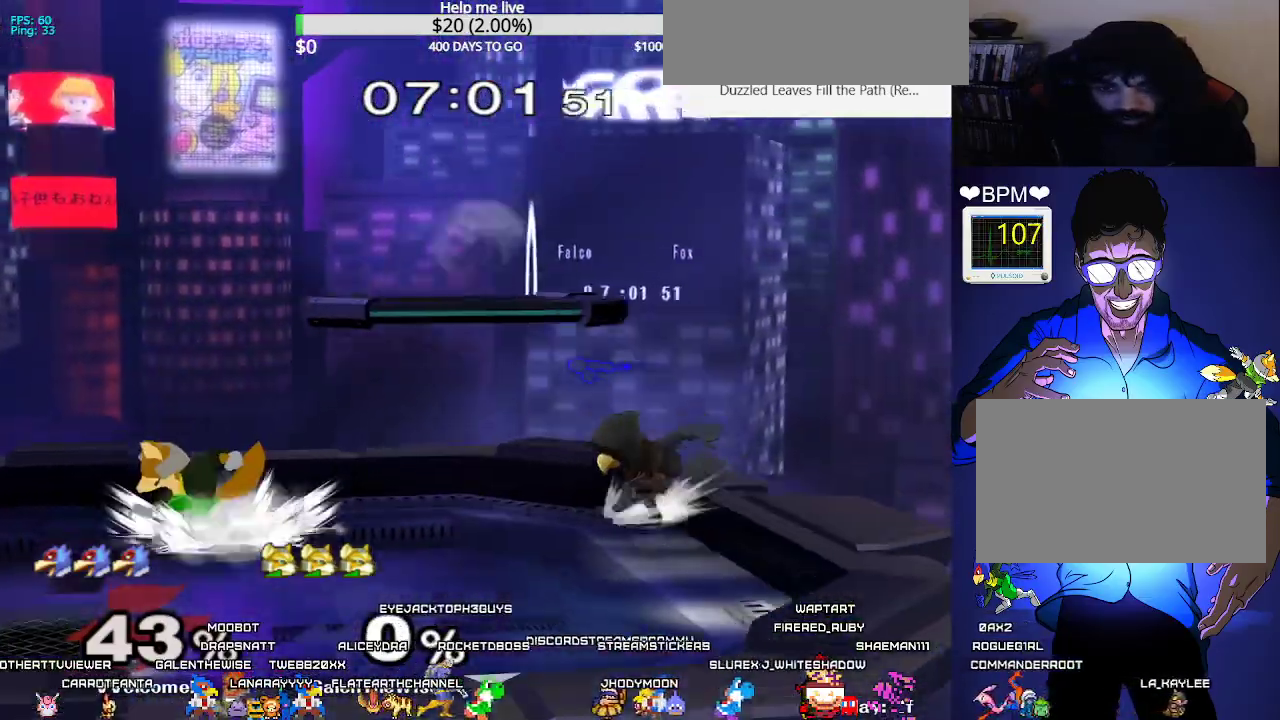
{"buttons": ["Z", "DPAD_DOWN", "DPAD_LEFT"], "events": [[33, "X", "down"], [67, "X", "up"], [117, "A", "down"], [117, "DPAD_RIGHT", "up"], [217, "A", "up"], [283, "DPAD_LEFT", "down"], [450, "Z", "down"], [467, "DPAD_DOWN", "down"]]}
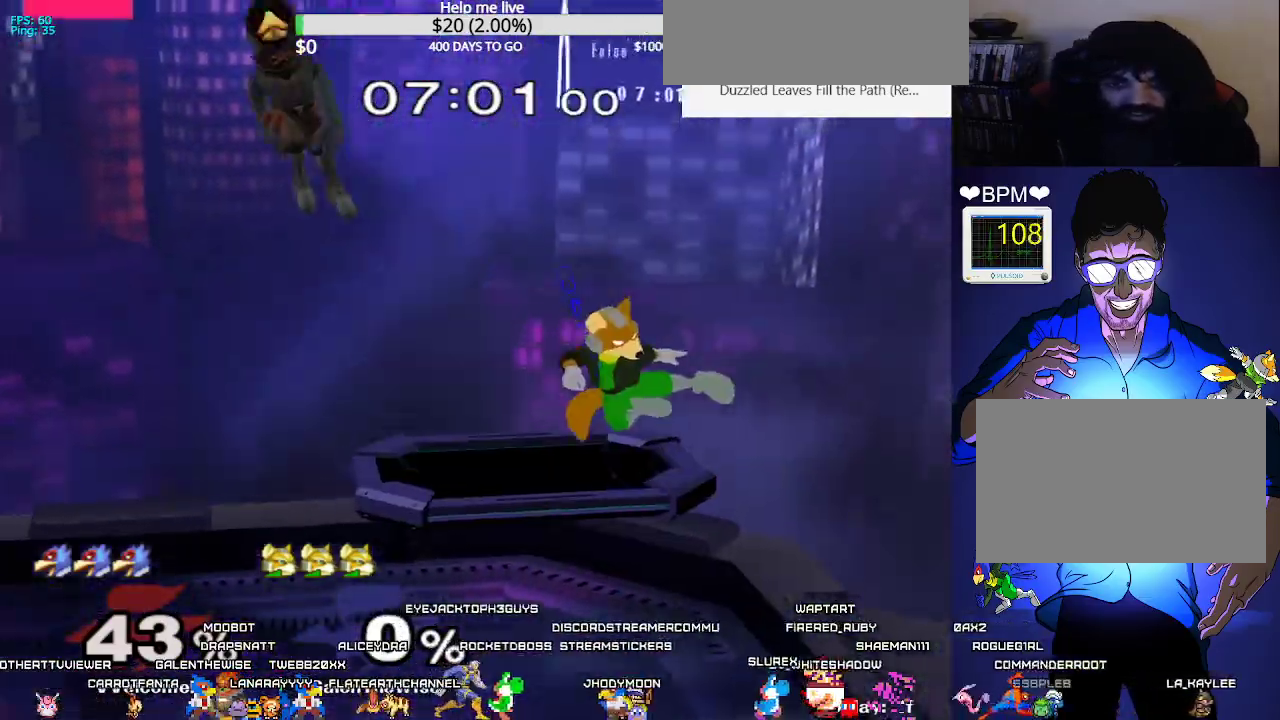
{"buttons": ["A"], "events": [[17, "Z", "up"], [33, "DPAD_LEFT", "up"], [67, "DPAD_DOWN", "up"], [150, "DPAD_LEFT", "down"], [267, "X", "down"], [300, "X", "up"], [367, "DPAD_LEFT", "up"], [467, "A", "down"]]}
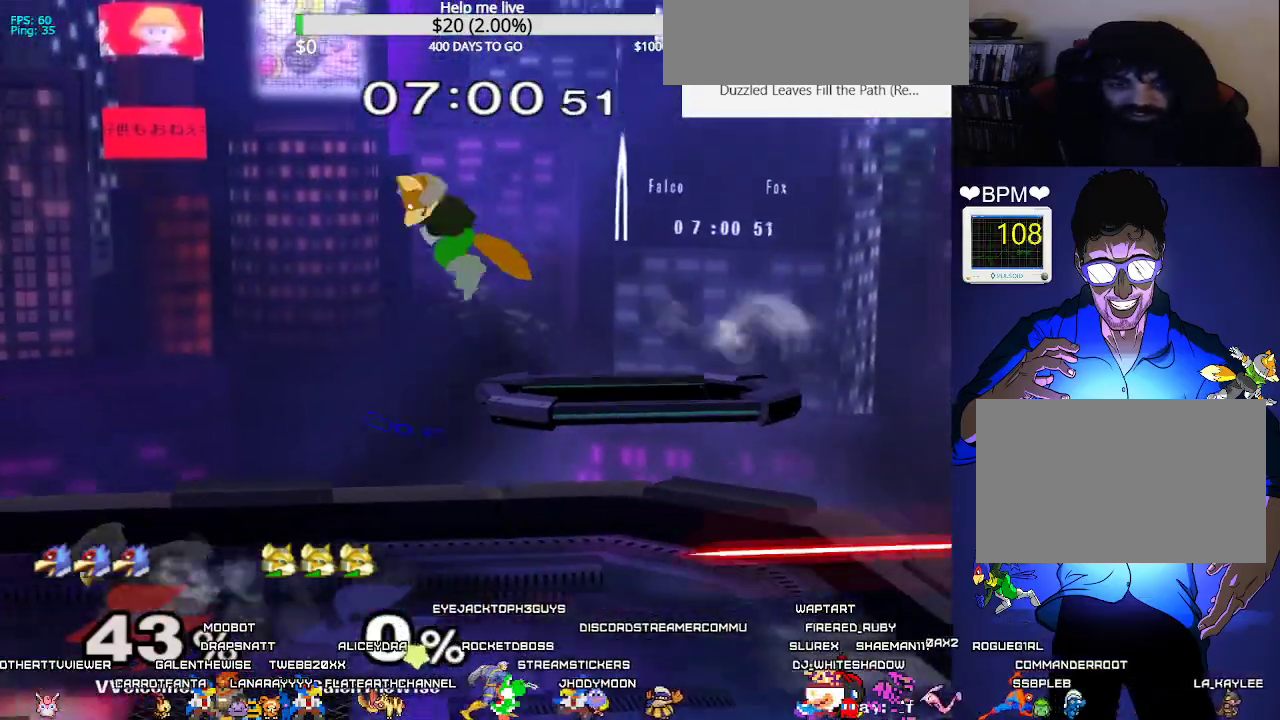
{"buttons": ["DPAD_RIGHT"], "events": [[50, "DPAD_DOWN", "down"], [83, "DPAD_LEFT", "down"], [100, "DPAD_LEFT", "up"], [117, "A", "up"], [150, "DPAD_DOWN", "up"], [217, "DPAD_LEFT", "down"], [233, "Z", "down"], [250, "DPAD_DOWN", "down"], [300, "DPAD_DOWN", "up"], [300, "DPAD_LEFT", "up"], [300, "Z", "up"], [500, "DPAD_RIGHT", "down"]]}
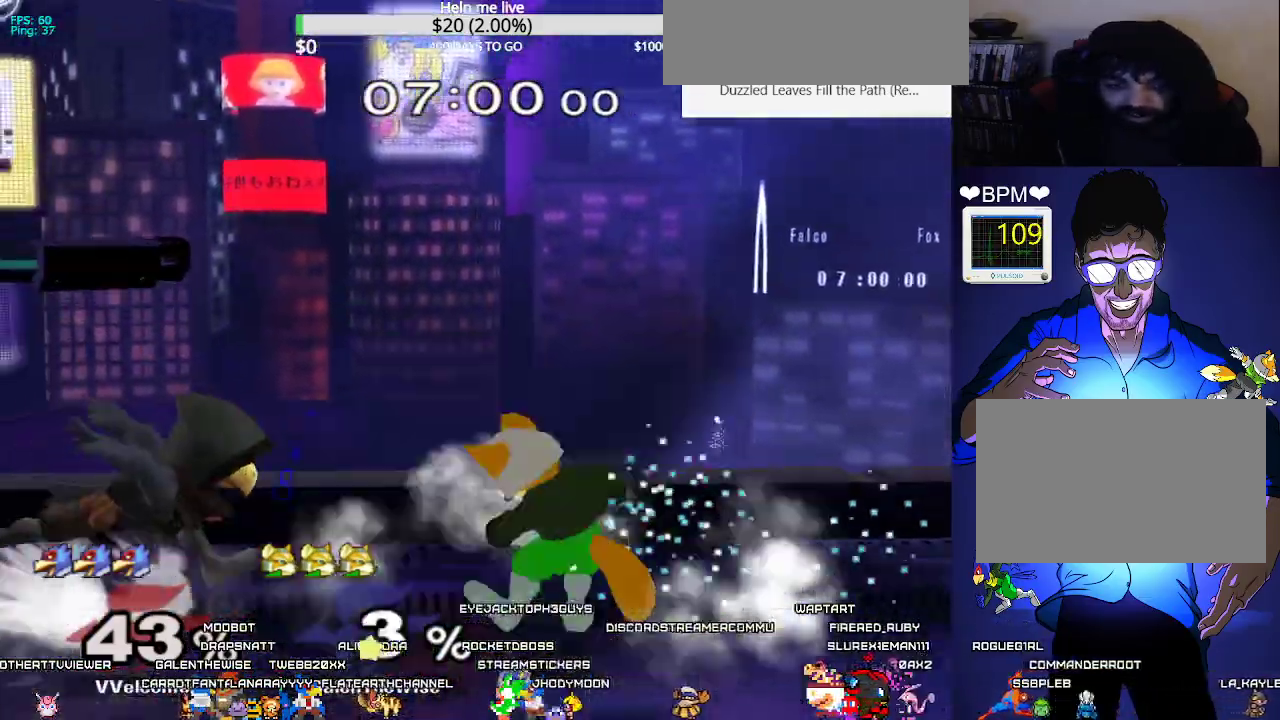
{"buttons": ["B", "DPAD_DOWN"], "events": [[100, "L1", "down"], [150, "DPAD_RIGHT", "up"], [417, "X", "down"], [467, "DPAD_DOWN", "down"], [467, "X", "up"], [483, "L1", "up"], [500, "B", "down"]]}
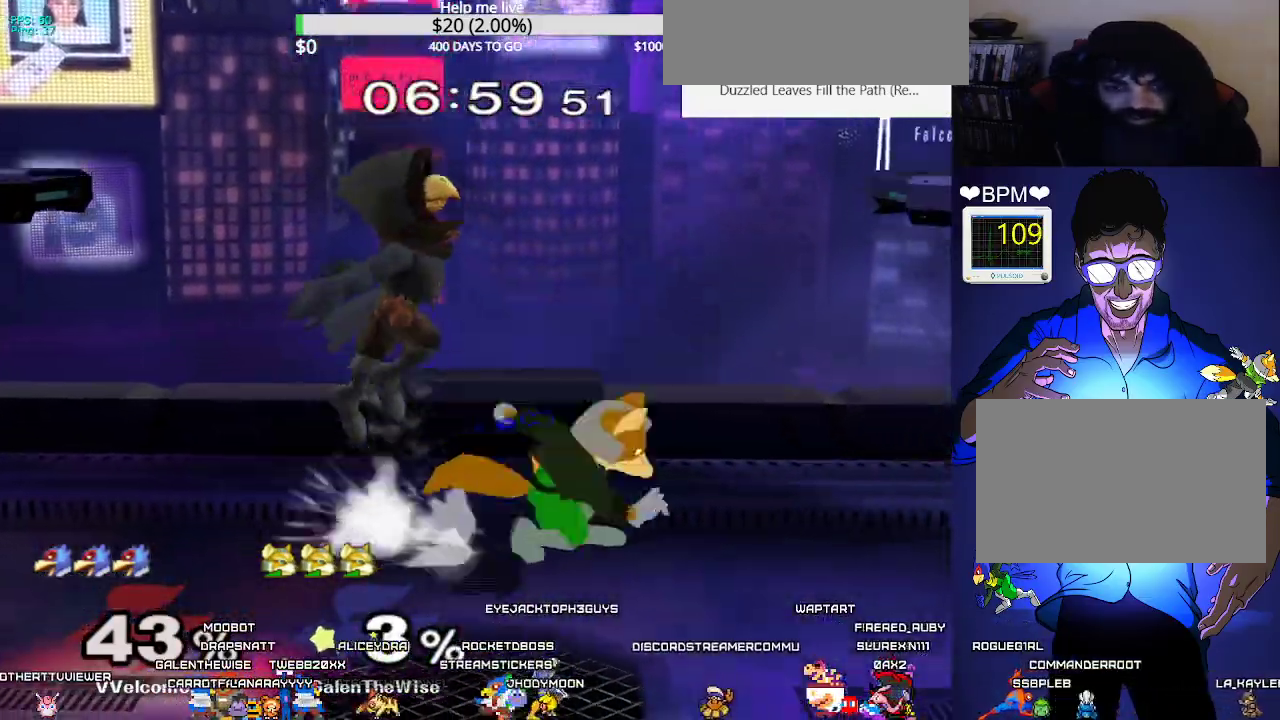
{"buttons": ["DPAD_LEFT"], "events": [[50, "B", "up"], [117, "Y", "down"], [133, "R1", "down"], [183, "Y", "up"], [217, "R1", "up"], [300, "DPAD_DOWN", "up"], [450, "DPAD_LEFT", "down"]]}
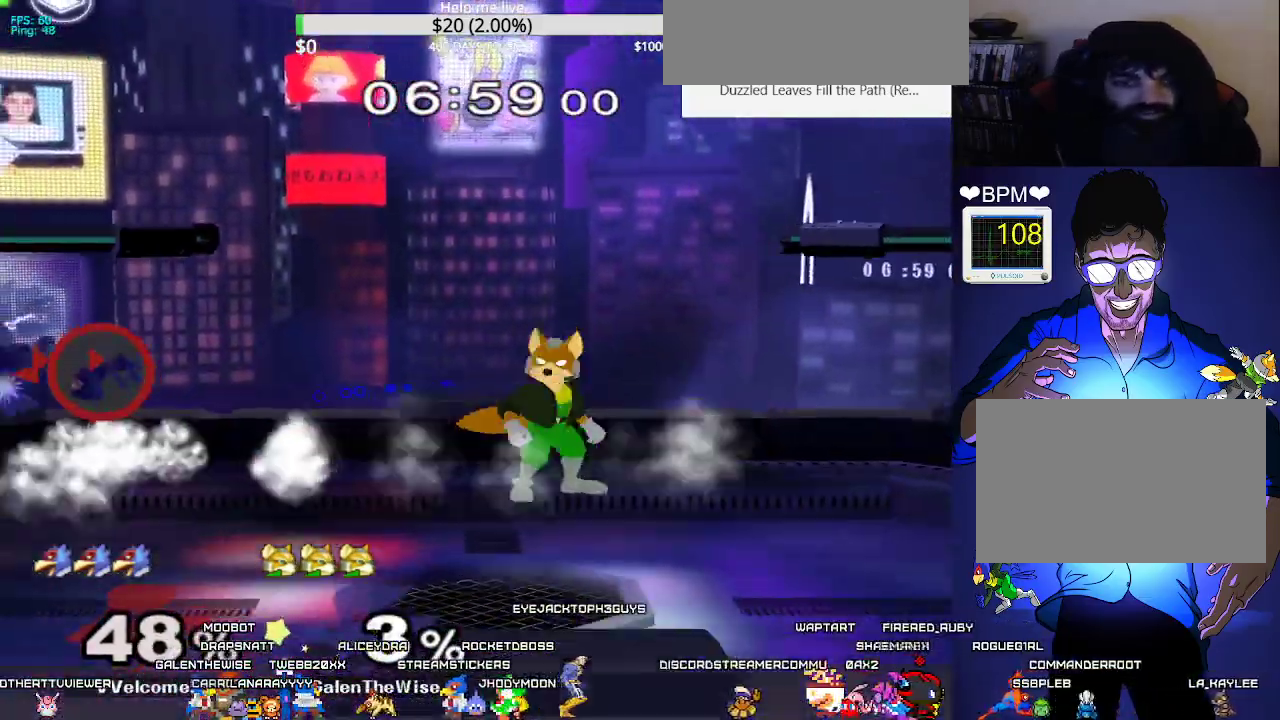
{"buttons": ["DPAD_DOWN"], "events": [[200, "DPAD_DOWN", "down"], [200, "DPAD_LEFT", "up"]]}
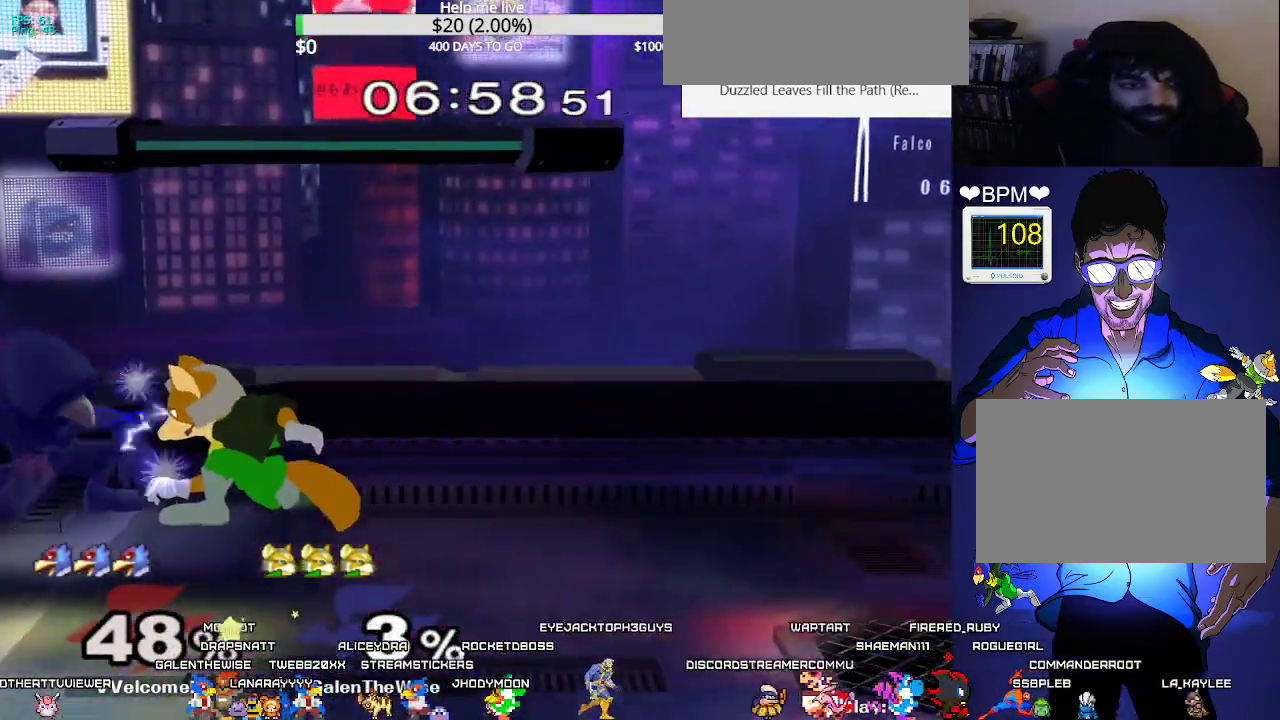
{"buttons": ["A", "L1"], "events": [[283, "L1", "down"], [333, "DPAD_DOWN", "up"], [450, "A", "down"]]}
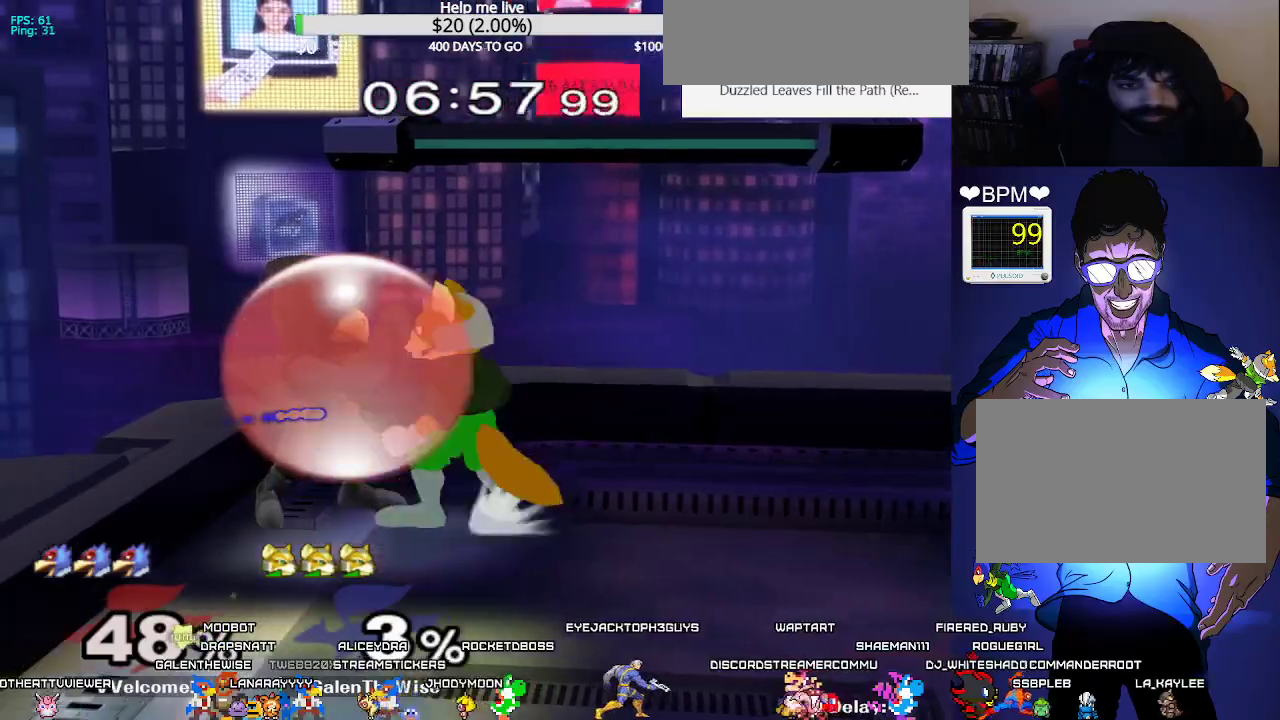
{"buttons": ["L1"], "events": [[17, "A", "up"], [83, "A", "down"], [133, "A", "up"], [200, "A", "down"], [283, "A", "up"], [300, "L1", "up"], [483, "L1", "down"]]}
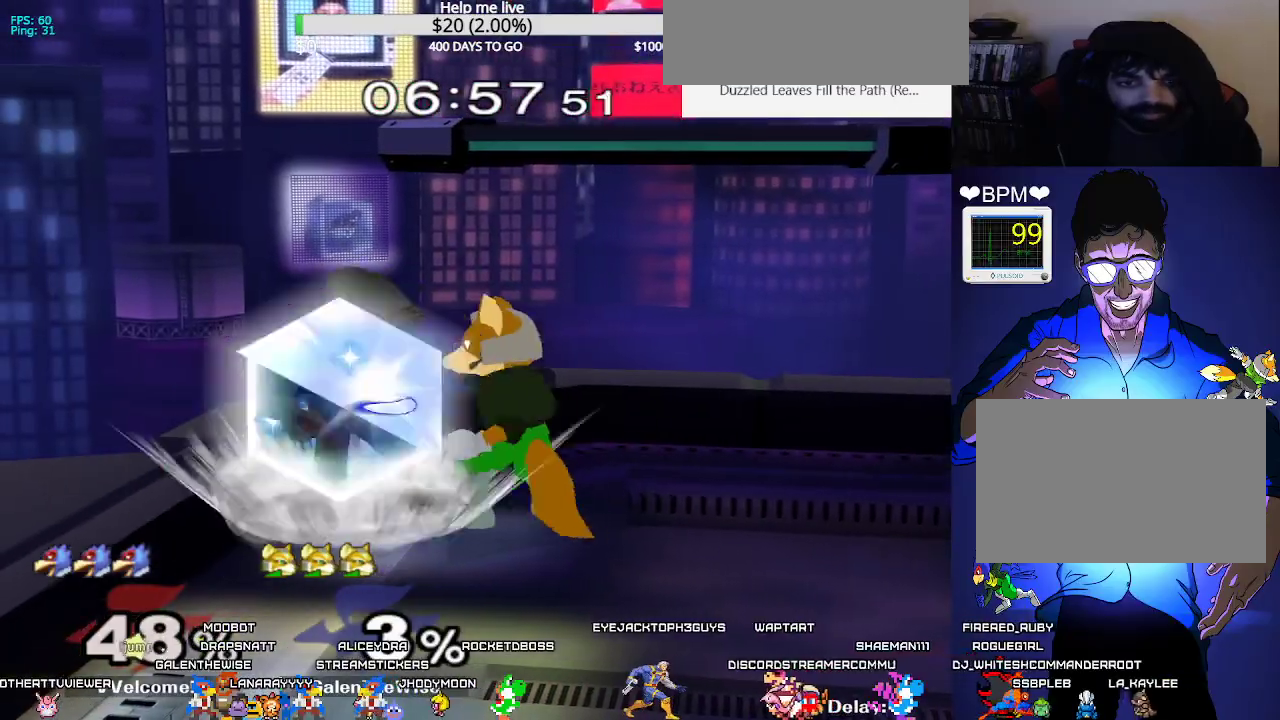
{"buttons": ["L1"], "events": []}
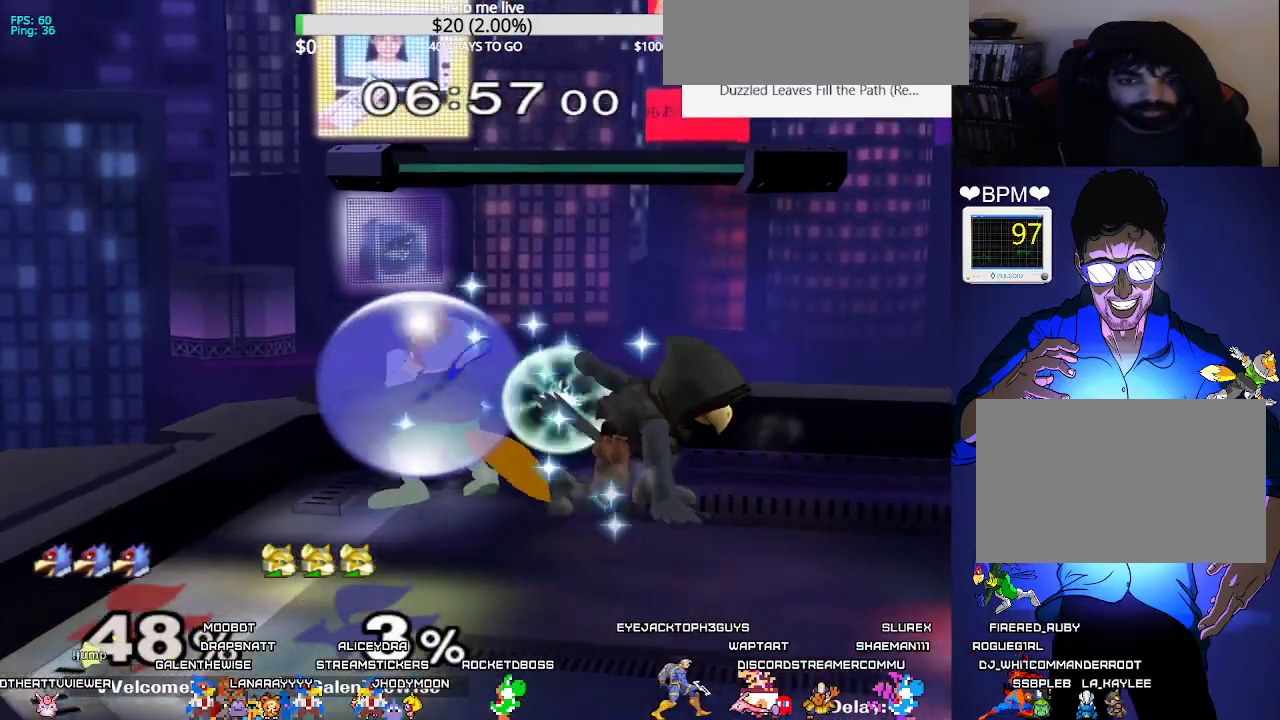
{"buttons": ["L1"], "events": []}
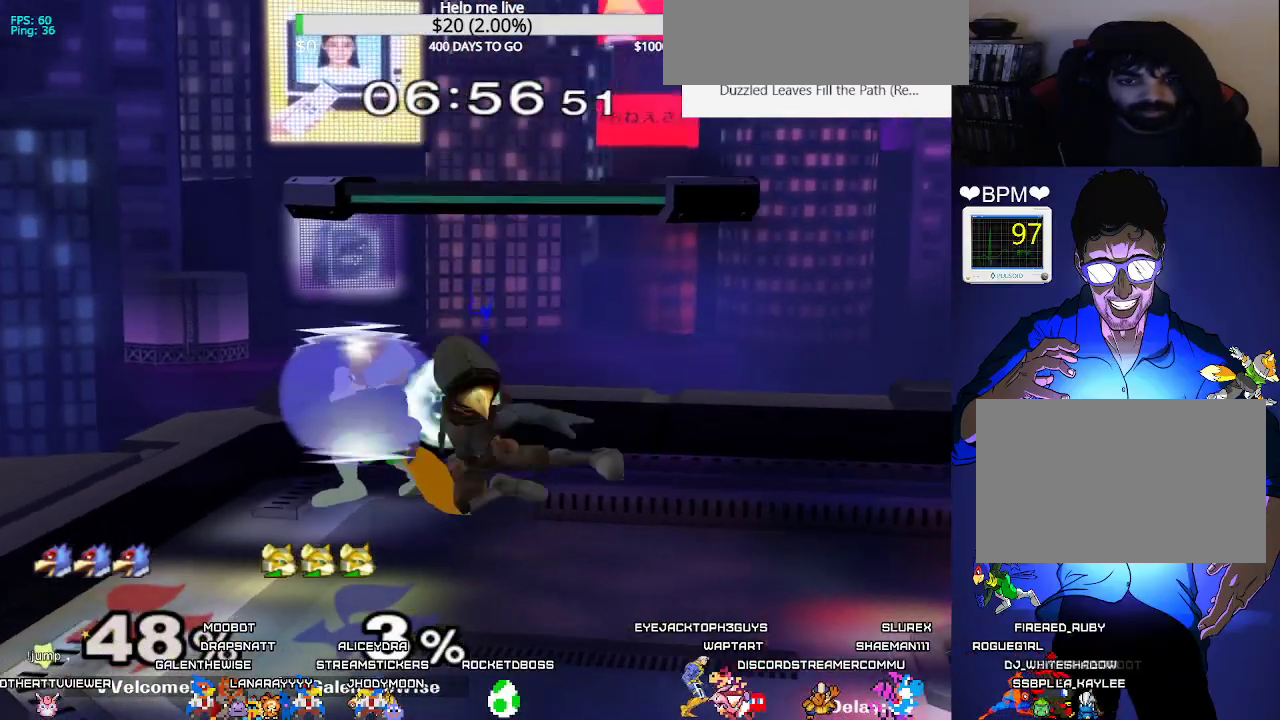
{"buttons": ["L1", "DPAD_LEFT"], "events": [[233, "DPAD_LEFT", "down"]]}
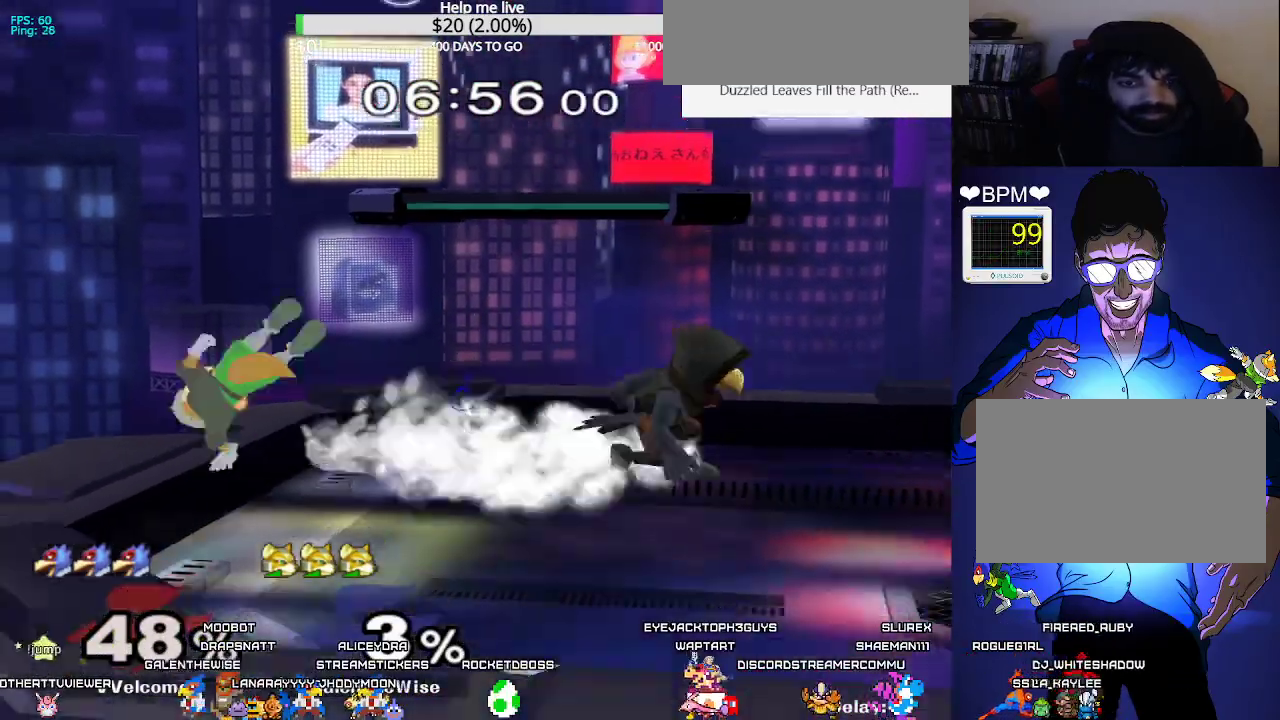
{"buttons": ["X", "DPAD_RIGHT"], "events": [[33, "DPAD_LEFT", "up"], [100, "L1", "up"], [333, "DPAD_RIGHT", "down"], [367, "X", "down"]]}
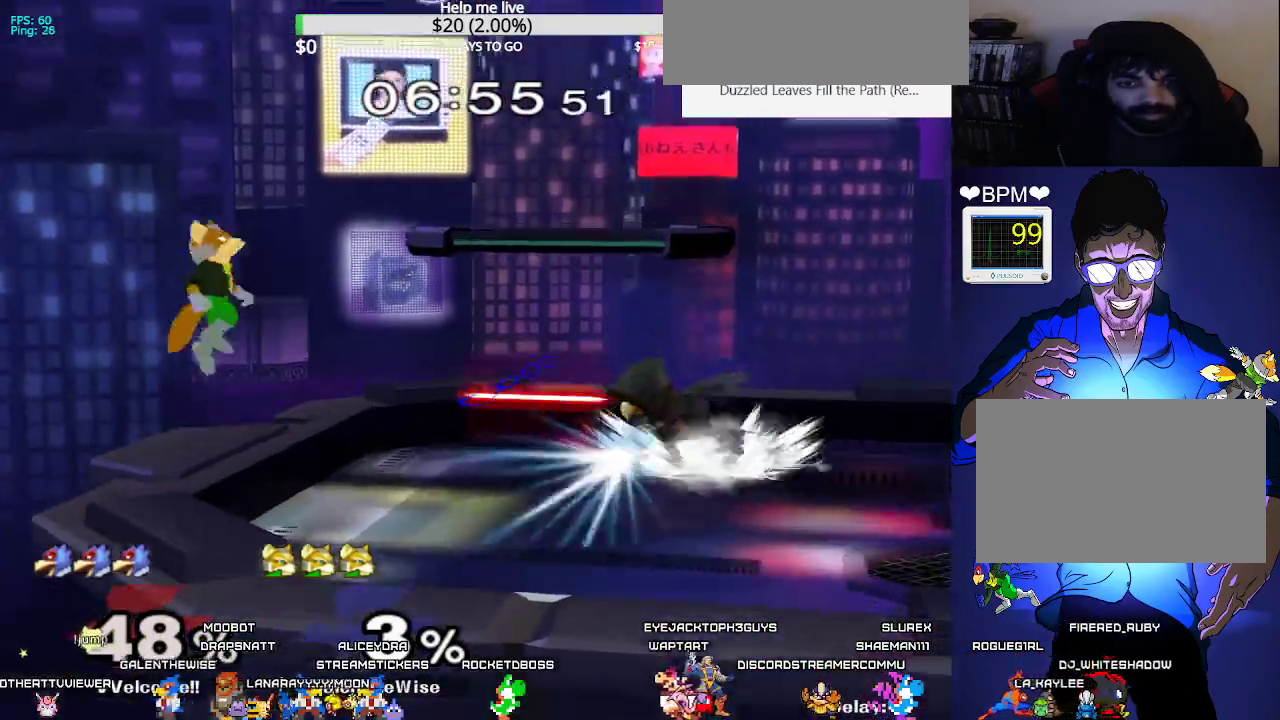
{"buttons": ["DPAD_LEFT"], "events": [[67, "X", "up"], [150, "DPAD_RIGHT", "up"], [200, "DPAD_DOWN", "down"], [267, "DPAD_DOWN", "up"], [417, "DPAD_LEFT", "down"]]}
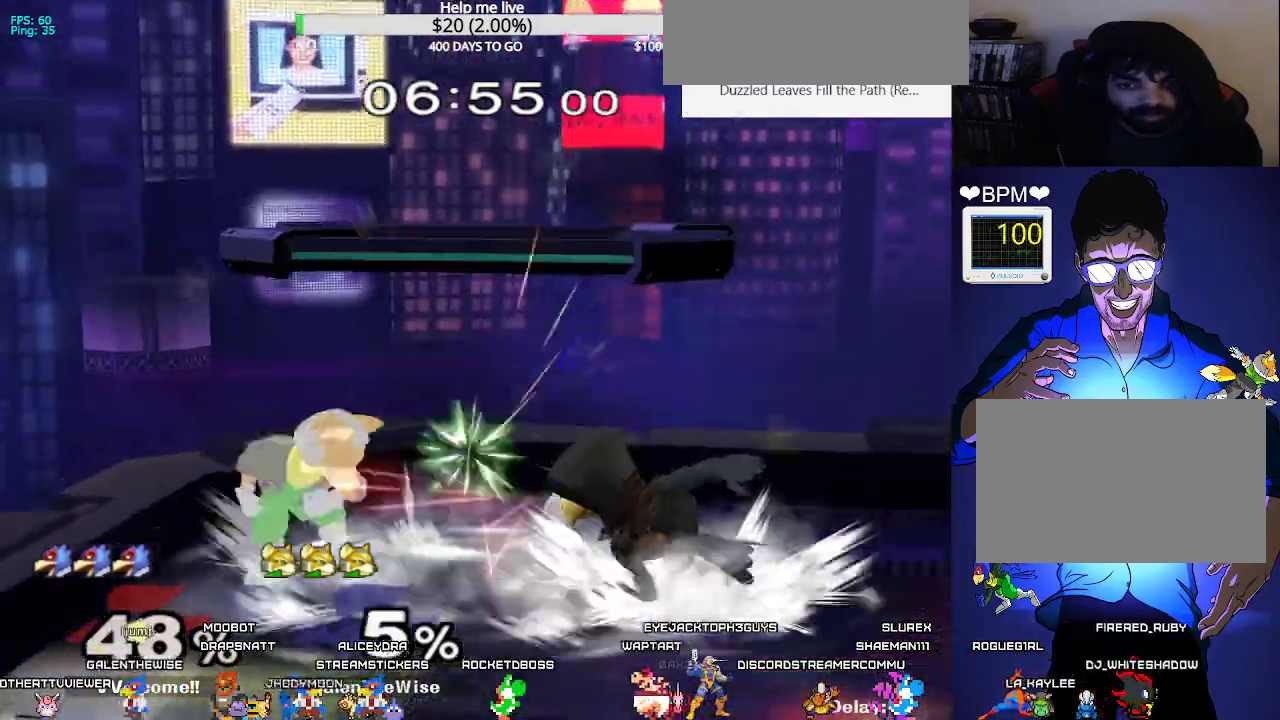
{"buttons": ["X", "L1"], "events": [[150, "DPAD_LEFT", "up"], [267, "L1", "down"], [483, "X", "down"]]}
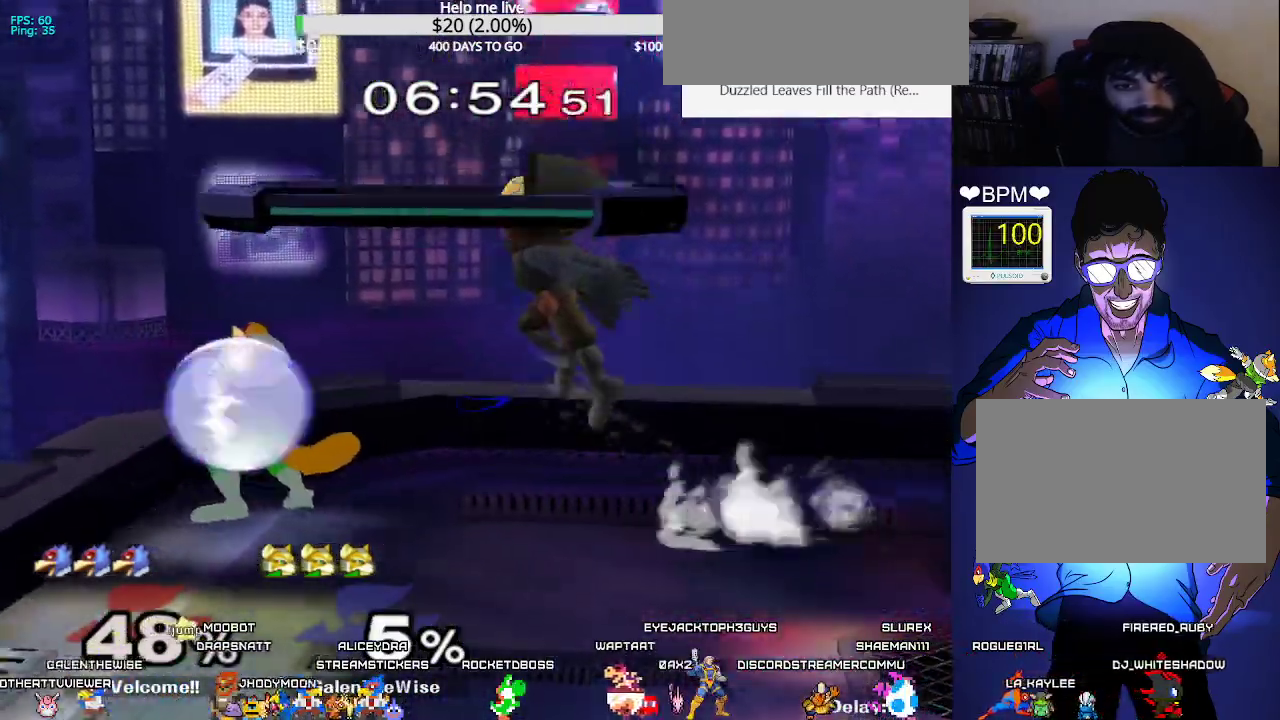
{"buttons": ["L1", "DPAD_RIGHT"], "events": [[267, "DPAD_RIGHT", "down"], [267, "X", "up"], [283, "L1", "up"], [383, "L1", "down"]]}
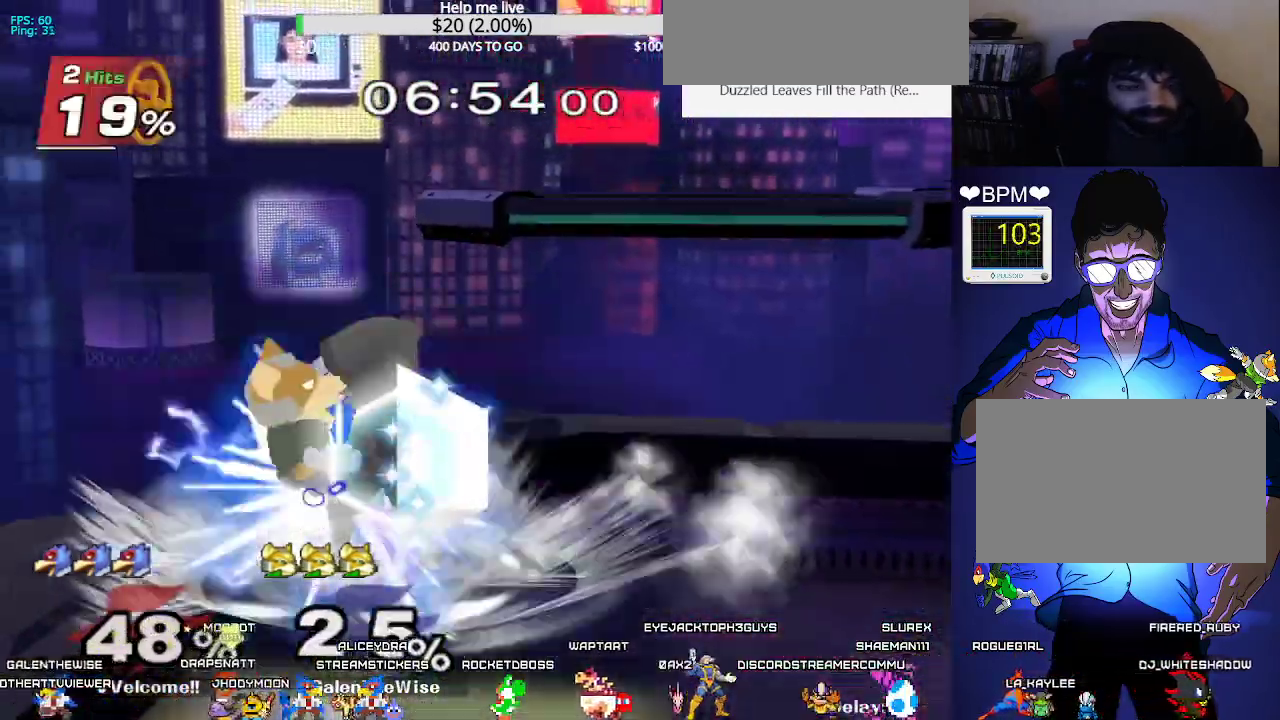
{"buttons": ["DPAD_RIGHT"], "events": [[333, "L1", "up"]]}
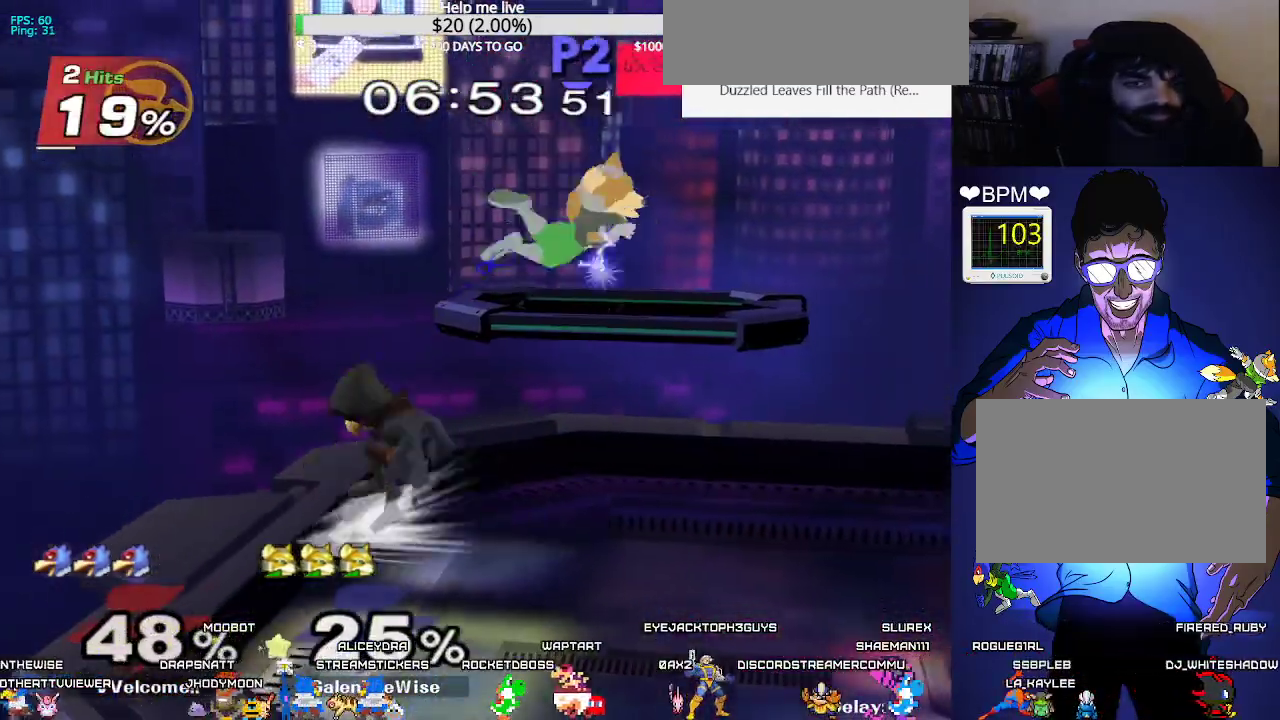
{"buttons": ["DPAD_UP"], "events": [[17, "DPAD_UP", "down"], [33, "DPAD_RIGHT", "up"], [150, "DPAD_UP", "up"], [167, "DPAD_UP", "down"], [167, "L1", "down"], [267, "DPAD_UP", "up"], [333, "DPAD_UP", "down"], [333, "L1", "up"], [450, "DPAD_UP", "up"], [500, "DPAD_UP", "down"]]}
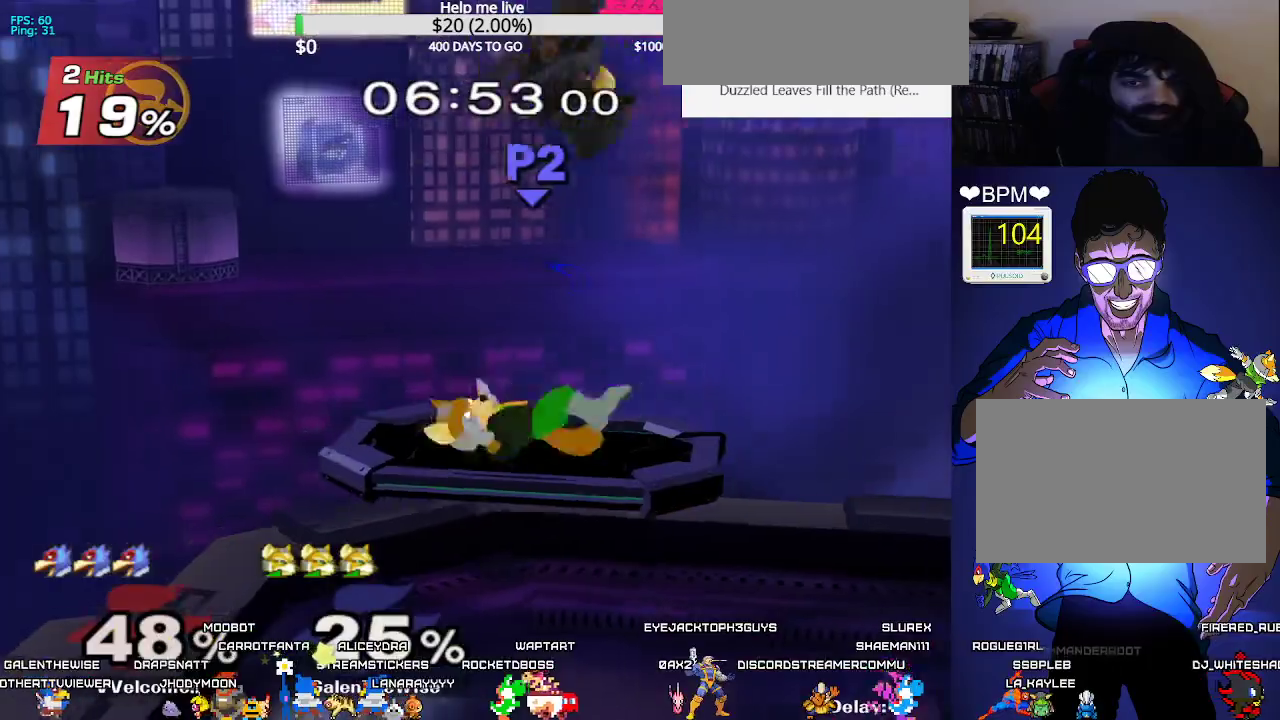
{"buttons": ["L1", "DPAD_LEFT"], "events": [[150, "DPAD_LEFT", "down"], [167, "L1", "down"], [217, "DPAD_UP", "up"]]}
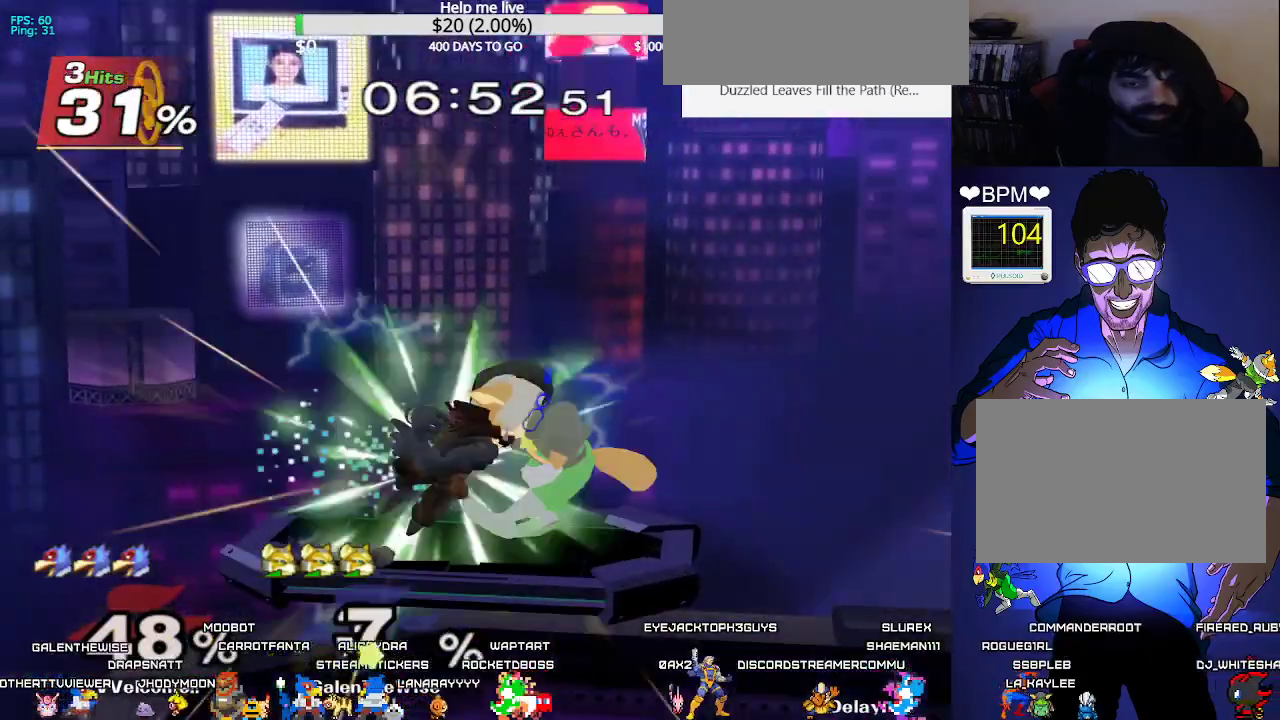
{"buttons": ["L1", "DPAD_LEFT"], "events": [[300, "DPAD_DOWN", "down"], [400, "DPAD_DOWN", "up"]]}
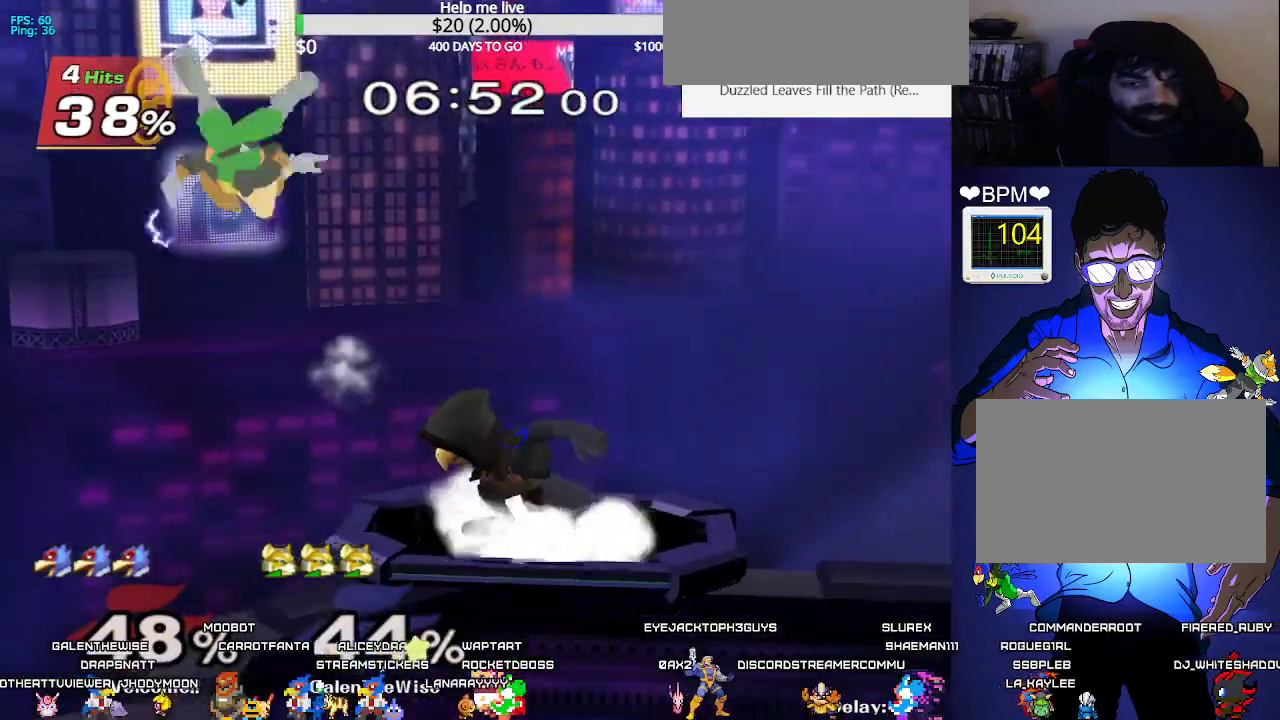
{"buttons": ["DPAD_LEFT"], "events": [[200, "L1", "up"]]}